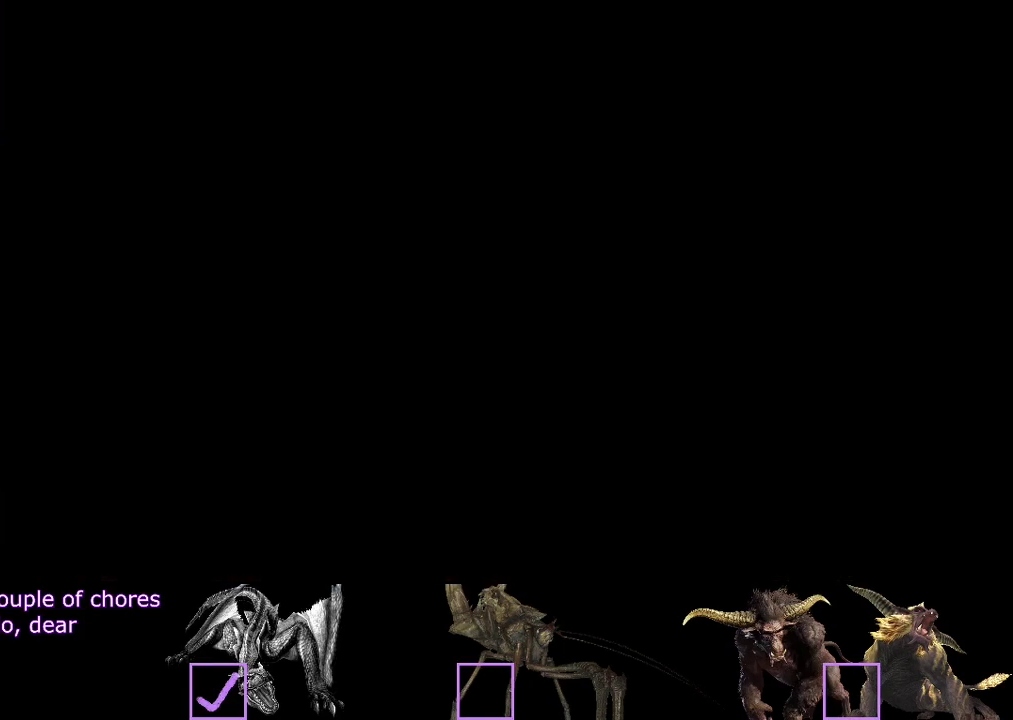
Gameplay with a controller (PlayStation layout); each line is a JSON object with the inputs held at the frame after it. "events" lists button and stick changes between this image and that frame as [ms after this image, input, new state], when the widget could be followed in between. Not read: L1 L2 L3 R1 R2 R3.
{"buttons": [], "left_stick": "right", "right_stick": "center", "events": []}
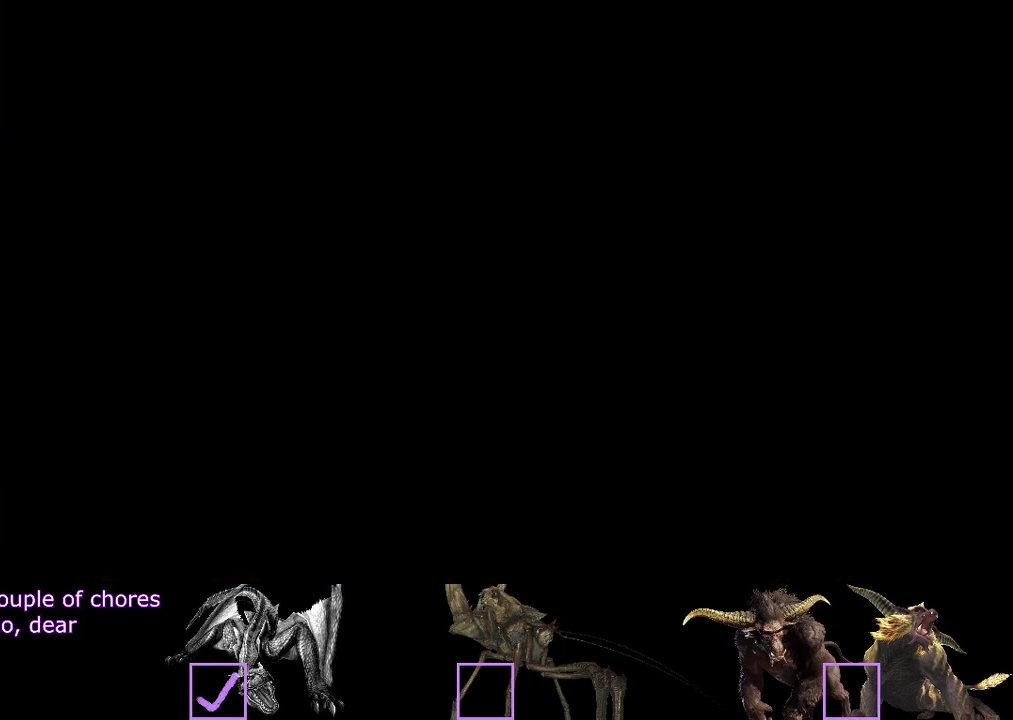
{"buttons": [], "left_stick": "up-right", "right_stick": "center", "events": [[83, "left_stick", "up-right"]]}
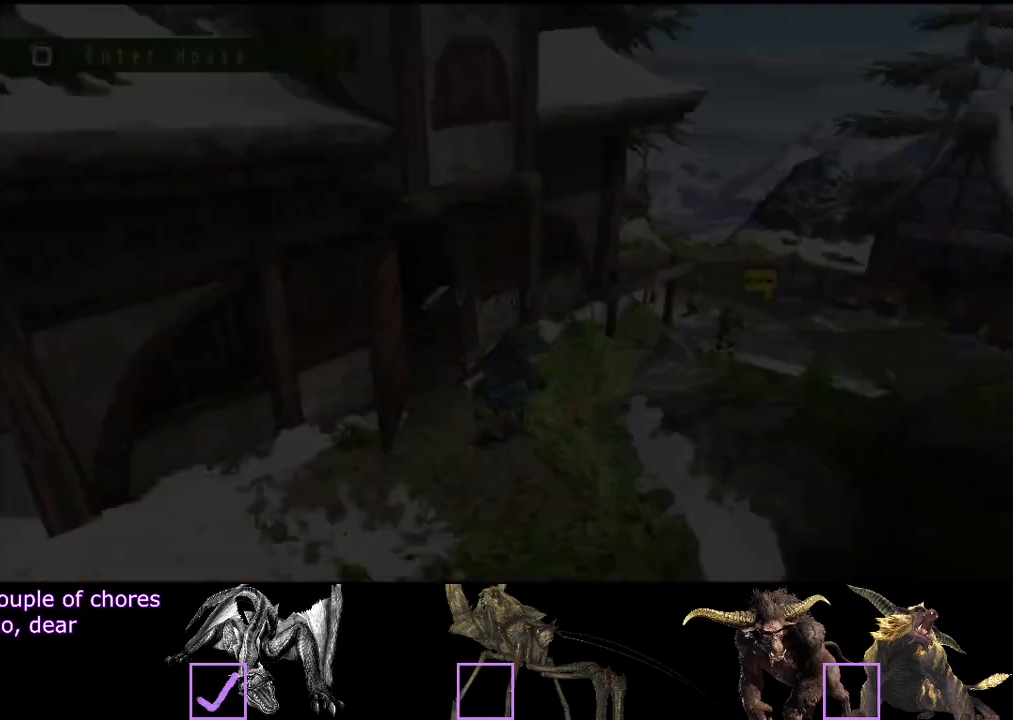
{"buttons": [], "left_stick": "up-right", "right_stick": "center", "events": []}
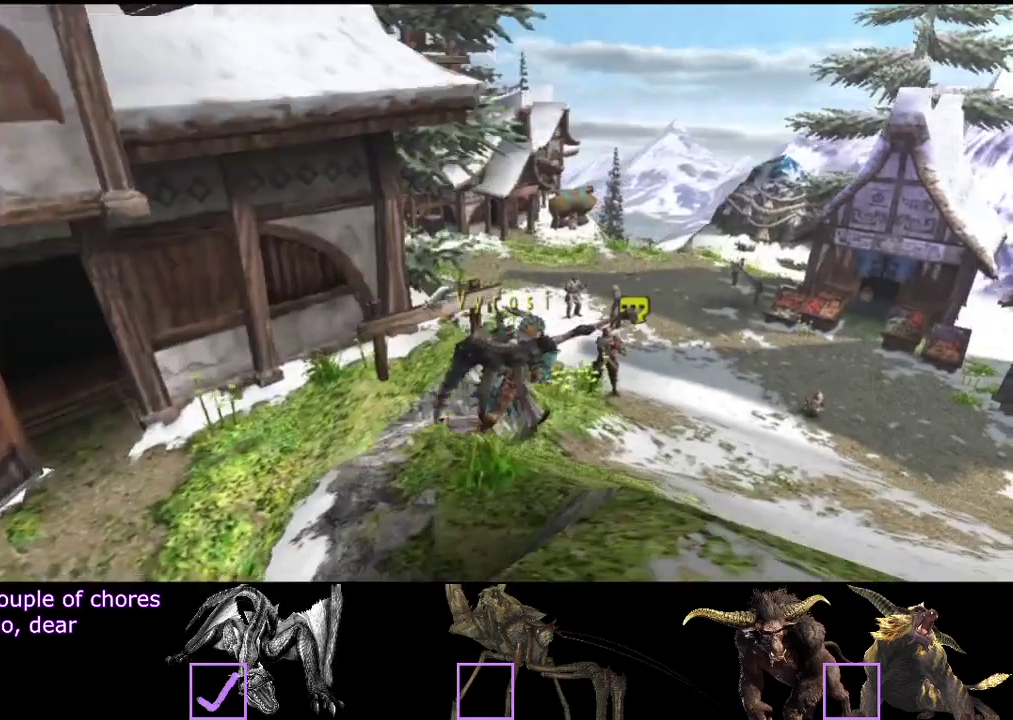
{"buttons": [], "left_stick": "up-right", "right_stick": "center", "events": []}
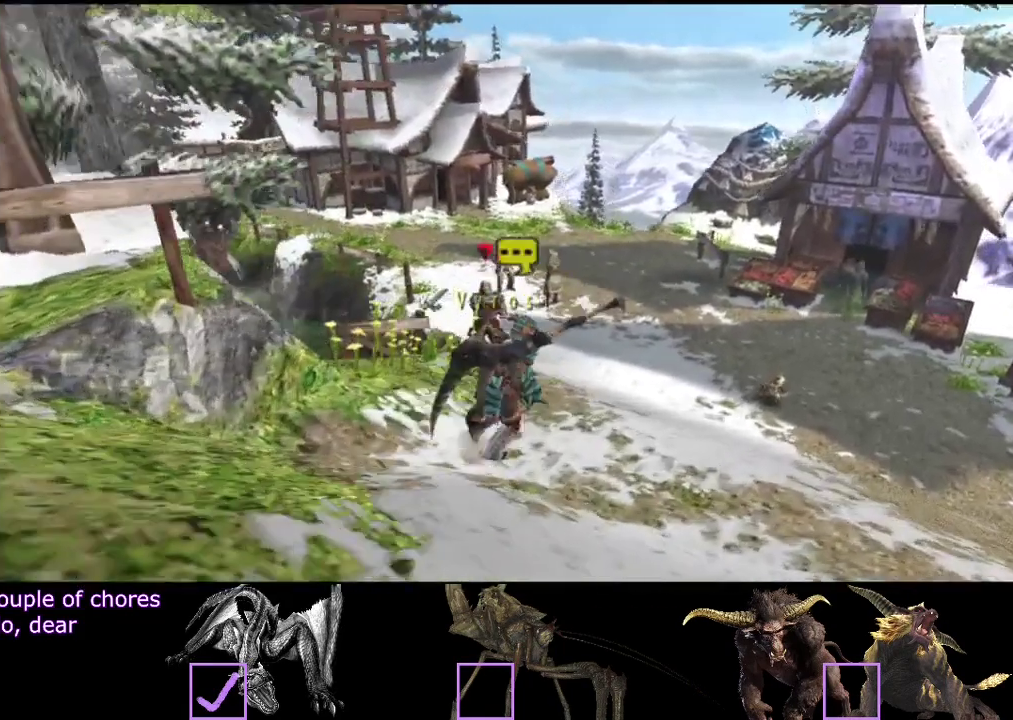
{"buttons": [], "left_stick": "up-right", "right_stick": "center", "events": []}
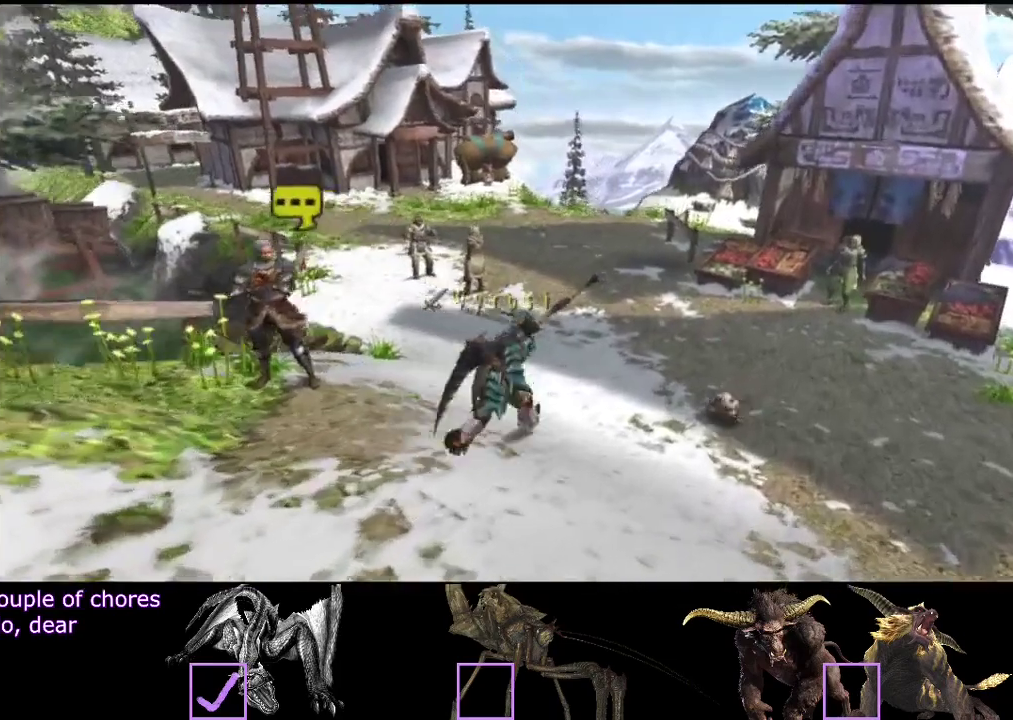
{"buttons": [], "left_stick": "up-right", "right_stick": "center", "events": []}
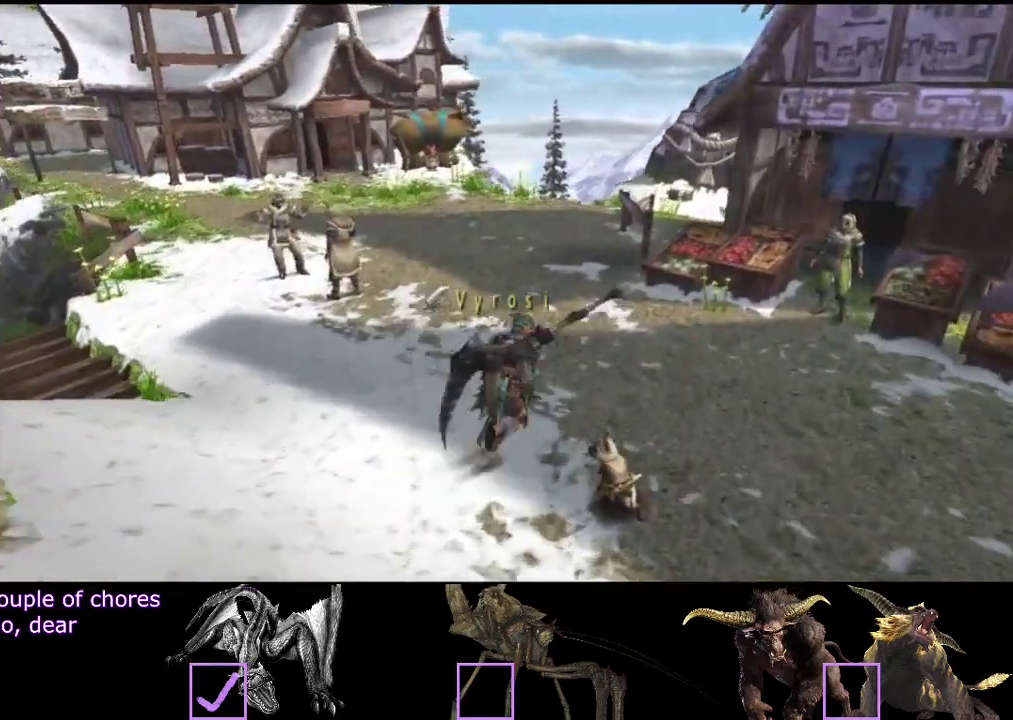
{"buttons": [], "left_stick": "up-right", "right_stick": "center", "events": []}
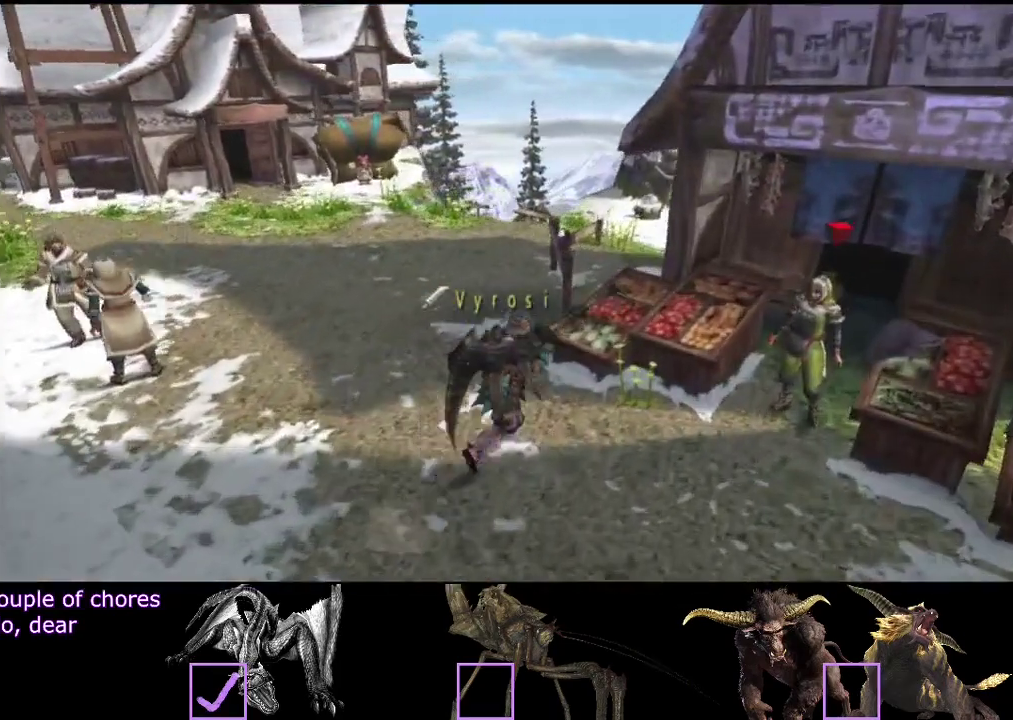
{"buttons": [], "left_stick": "center", "right_stick": "center", "events": [[83, "left_stick", "center"]]}
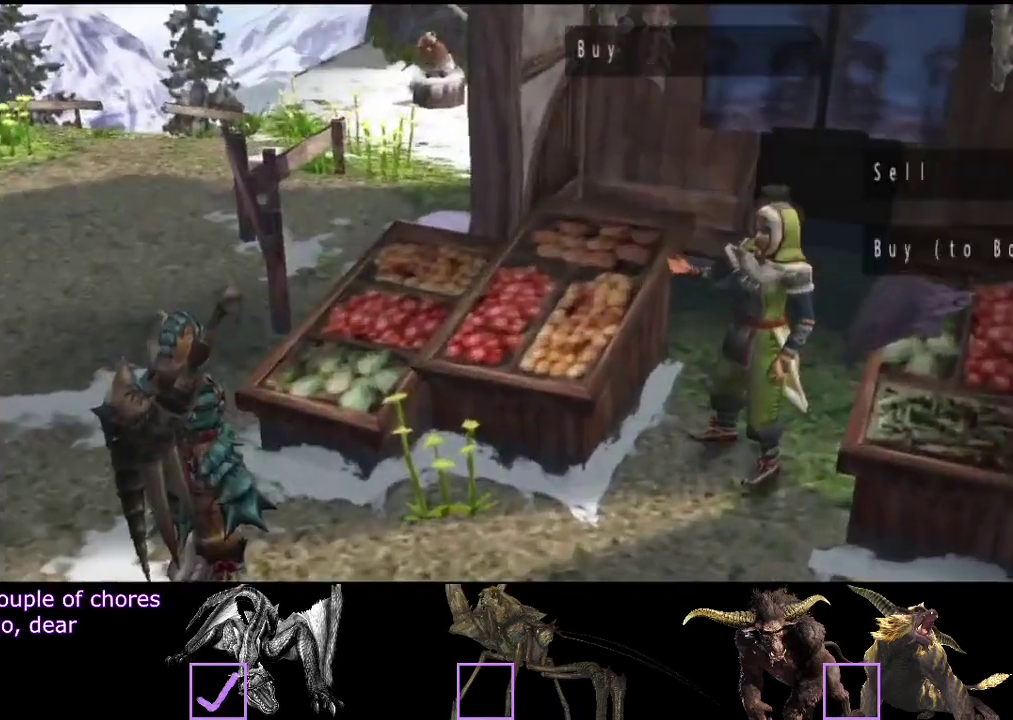
{"buttons": [], "left_stick": "center", "right_stick": "center", "events": []}
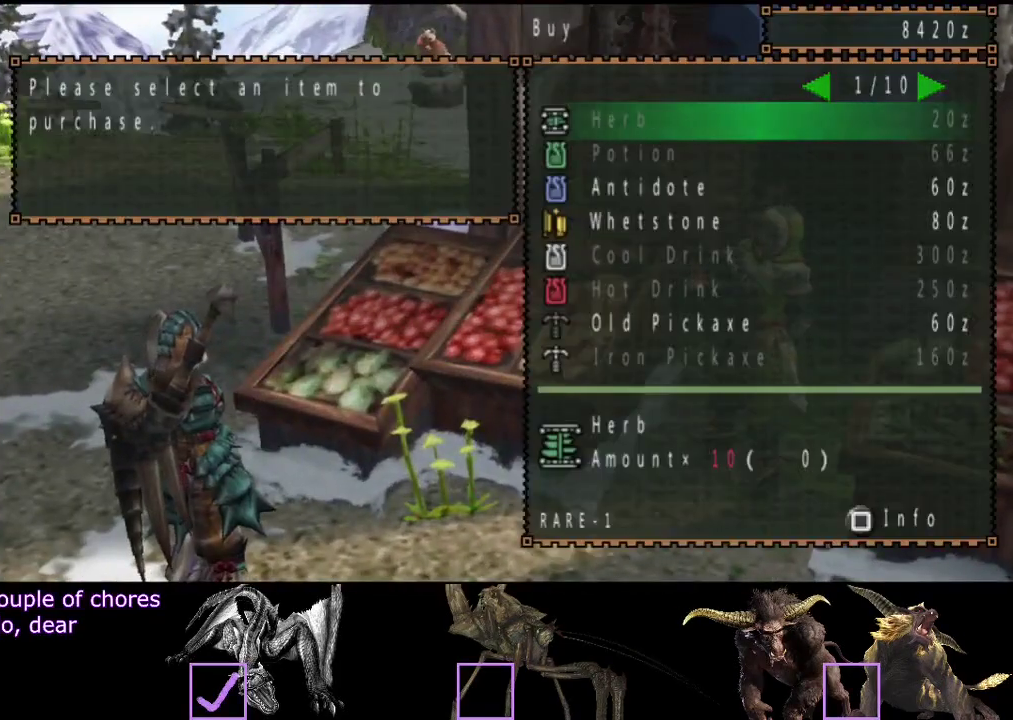
{"buttons": ["DPAD_DOWN"], "left_stick": "center", "right_stick": "center", "events": [[67, "DPAD_DOWN", "down"], [167, "DPAD_DOWN", "up"], [267, "DPAD_DOWN", "down"], [333, "DPAD_DOWN", "up"], [467, "DPAD_DOWN", "down"]]}
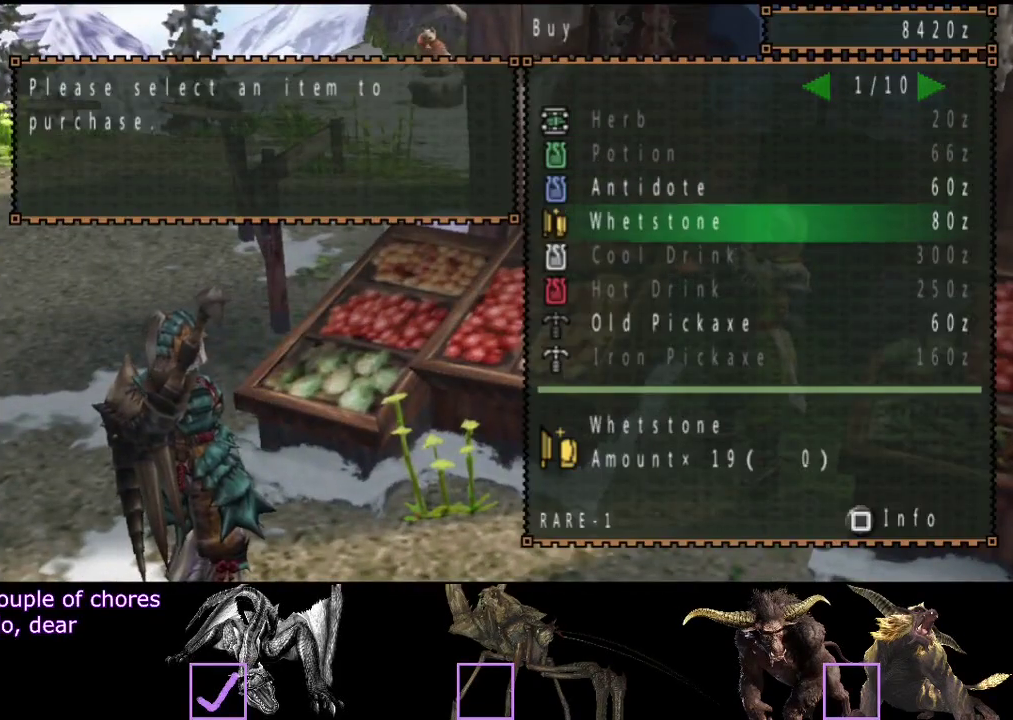
{"buttons": [], "left_stick": "center", "right_stick": "center", "events": [[50, "DPAD_DOWN", "up"], [183, "DPAD_RIGHT", "down"], [283, "DPAD_RIGHT", "up"]]}
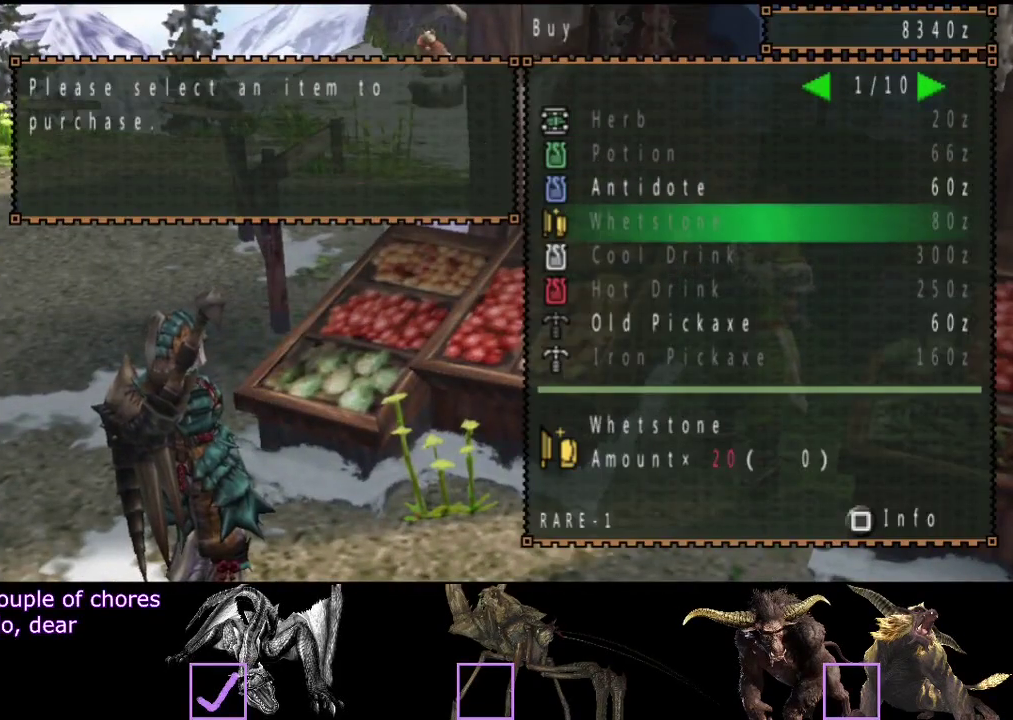
{"buttons": [], "left_stick": "up-left", "right_stick": "center", "events": [[83, "CIRCLE", "down"], [150, "CIRCLE", "up"], [183, "left_stick", "up-left"], [417, "CIRCLE", "down"], [483, "CIRCLE", "up"]]}
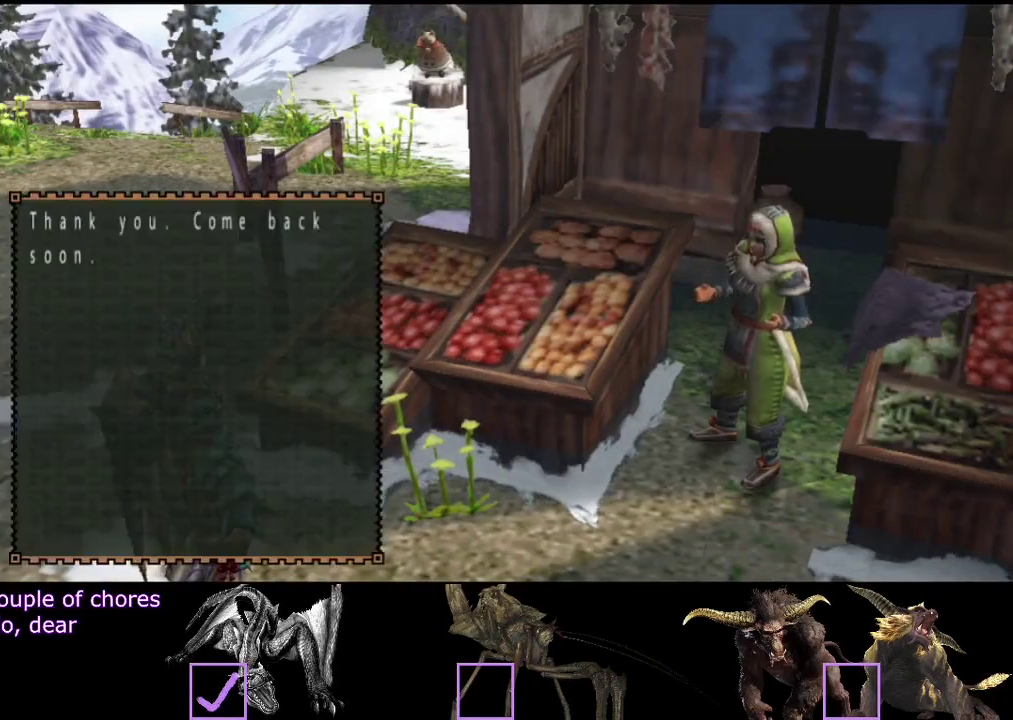
{"buttons": [], "left_stick": "up", "right_stick": "center", "events": [[33, "CIRCLE", "down"], [100, "CIRCLE", "up"], [333, "left_stick", "up"]]}
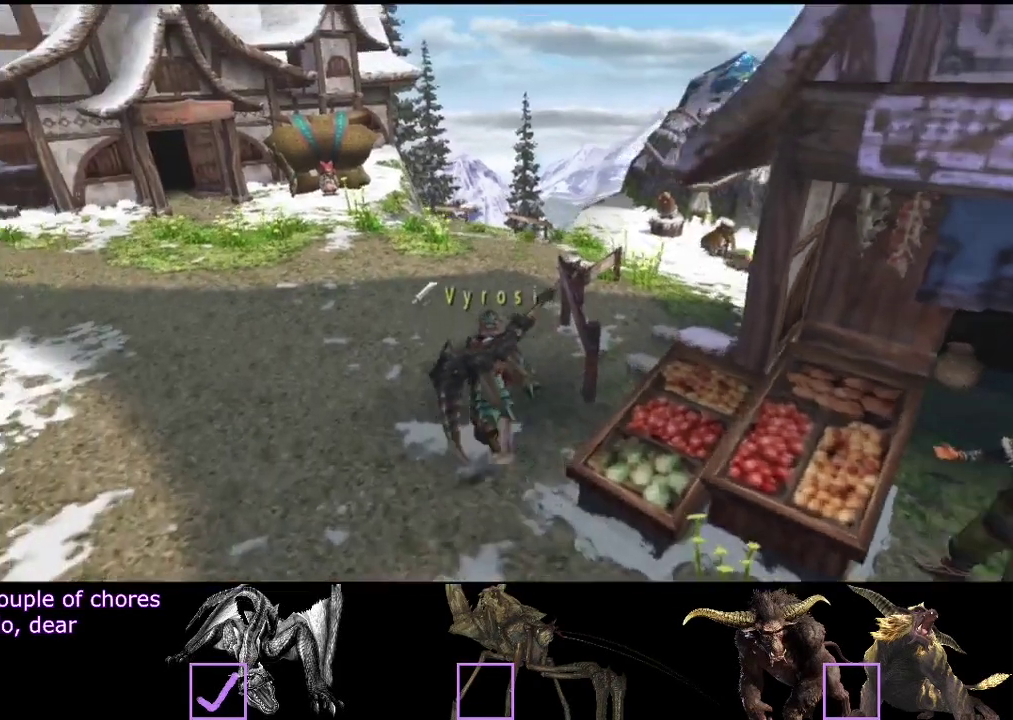
{"buttons": [], "left_stick": "up", "right_stick": "center", "events": []}
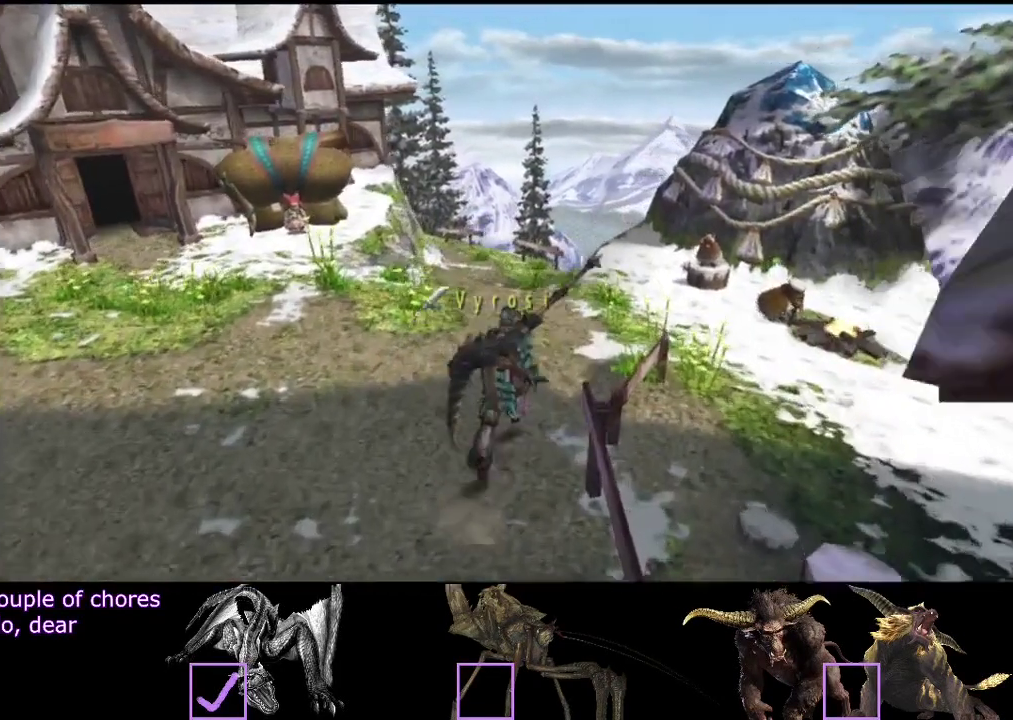
{"buttons": [], "left_stick": "up-right", "right_stick": "center", "events": [[83, "left_stick", "up-right"]]}
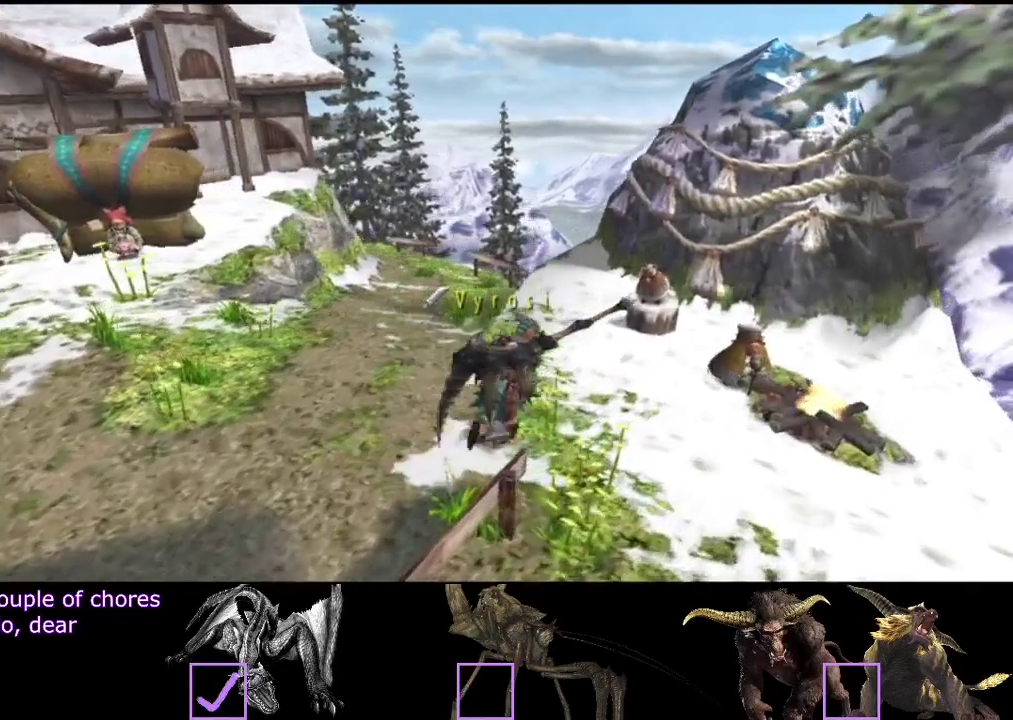
{"buttons": [], "left_stick": "center", "right_stick": "center", "events": [[217, "left_stick", "center"]]}
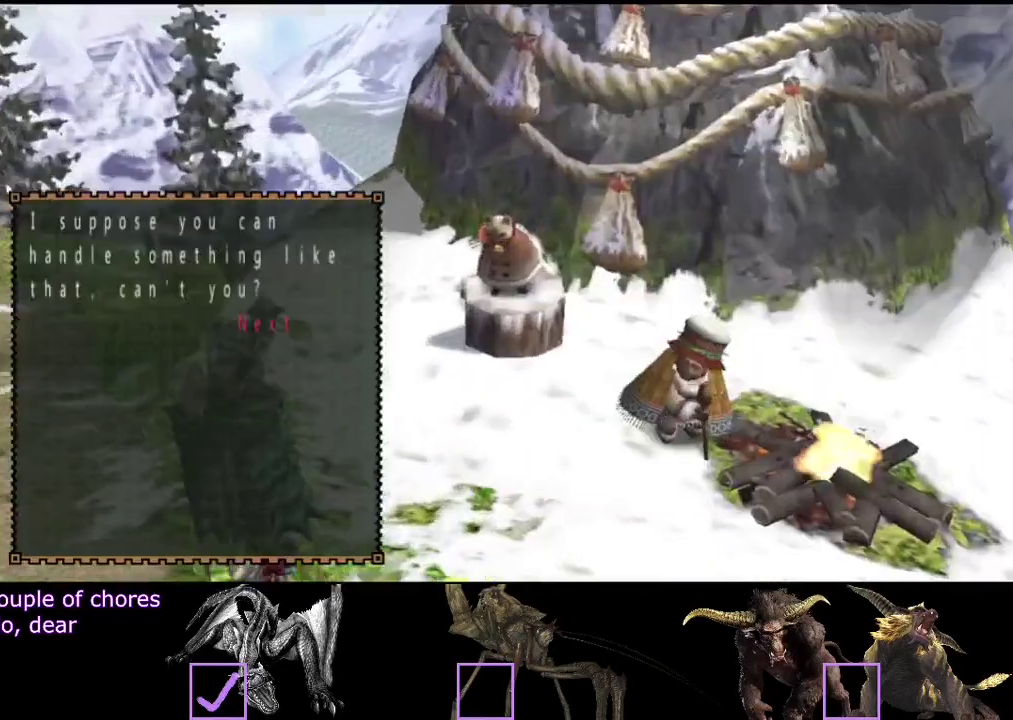
{"buttons": ["DPAD_LEFT"], "left_stick": "center", "right_stick": "center", "events": [[467, "DPAD_LEFT", "down"]]}
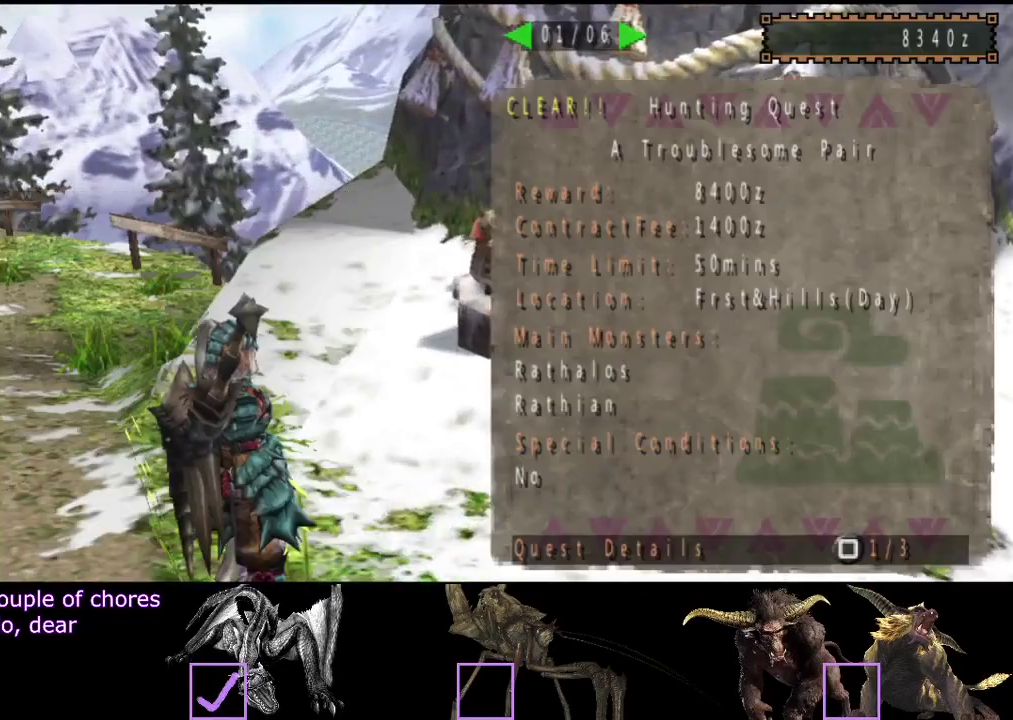
{"buttons": [], "left_stick": "center", "right_stick": "center", "events": [[100, "DPAD_LEFT", "up"], [167, "DPAD_LEFT", "down"], [233, "DPAD_LEFT", "up"]]}
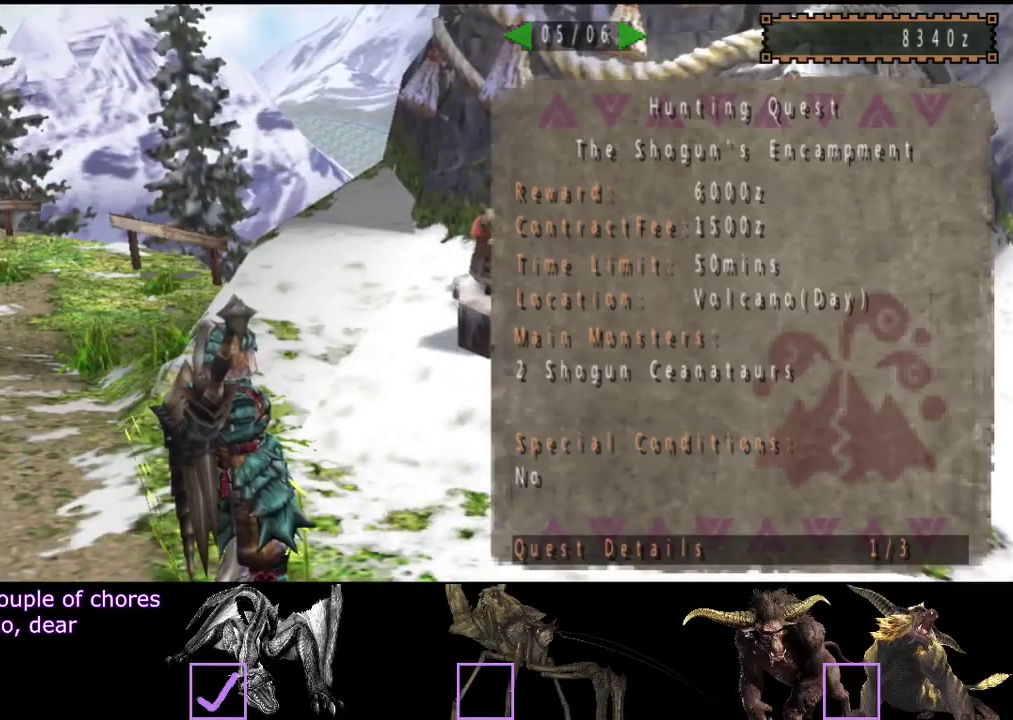
{"buttons": [], "left_stick": "center", "right_stick": "center", "events": []}
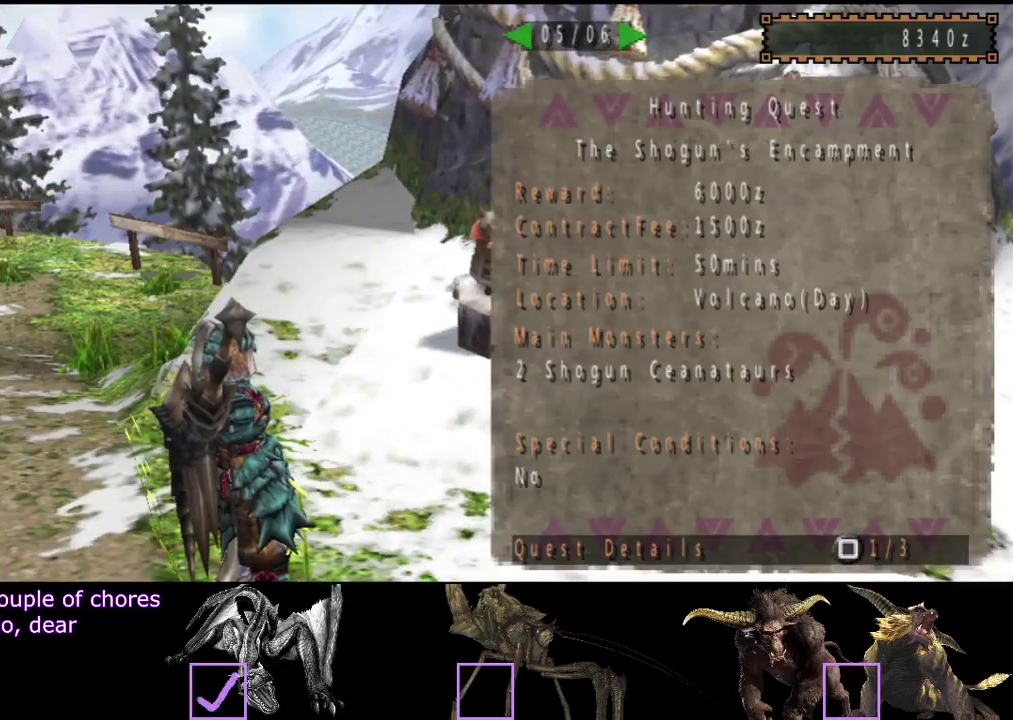
{"buttons": [], "left_stick": "center", "right_stick": "center", "events": []}
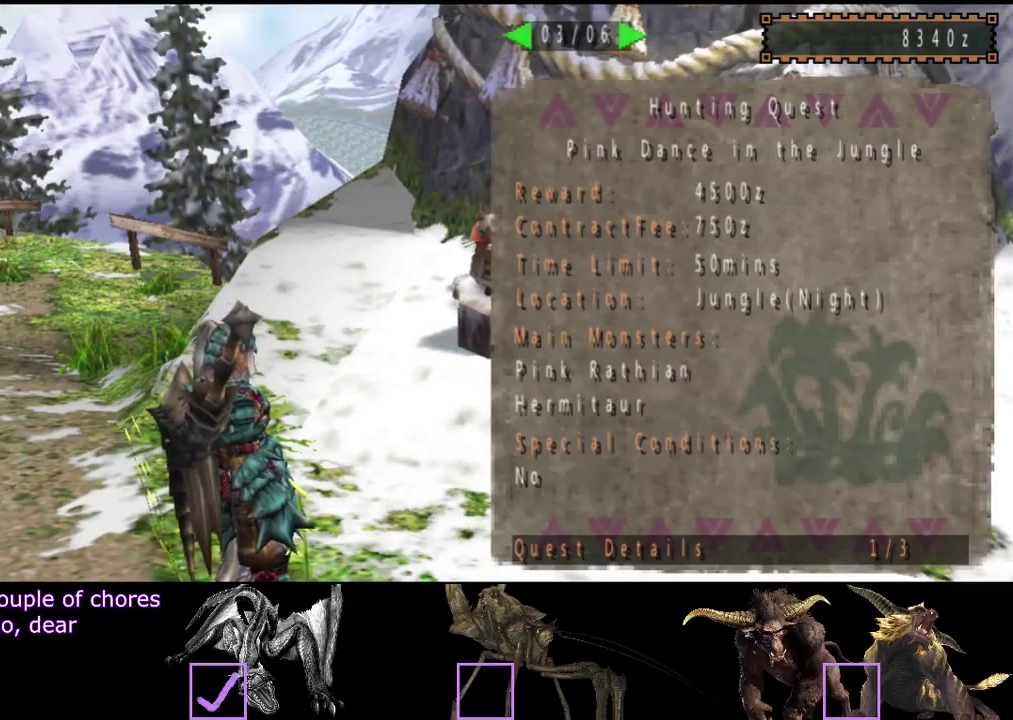
{"buttons": ["DPAD_RIGHT"], "left_stick": "center", "right_stick": "center", "events": [[17, "DPAD_LEFT", "down"], [117, "DPAD_LEFT", "up"], [483, "DPAD_RIGHT", "down"]]}
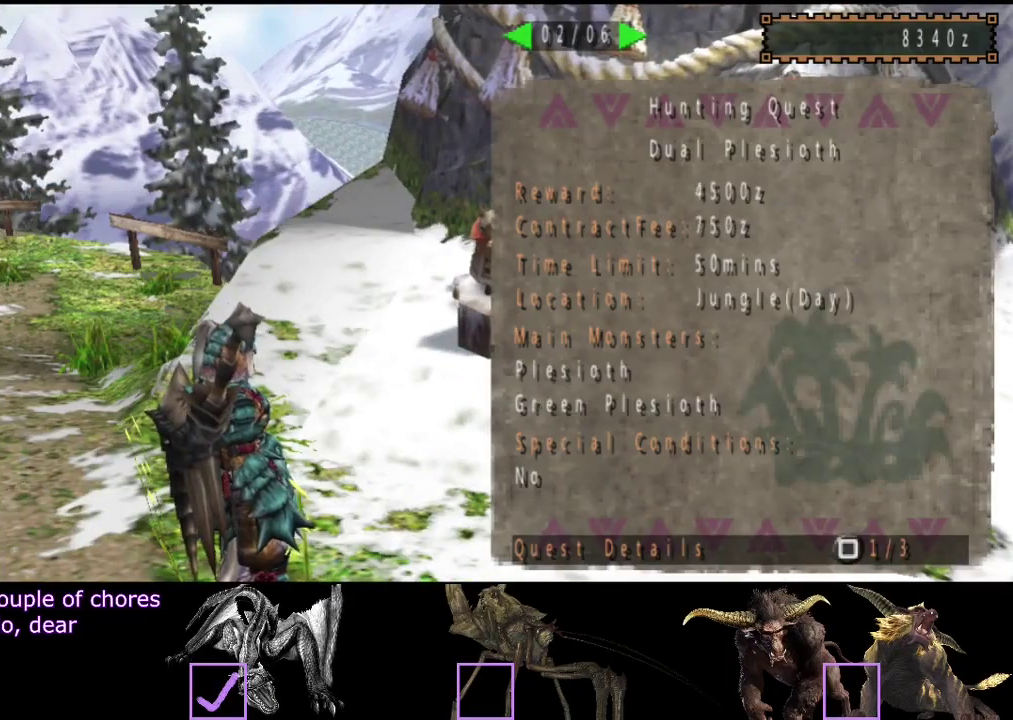
{"buttons": [], "left_stick": "up-left", "right_stick": "center", "events": [[50, "DPAD_RIGHT", "up"], [483, "left_stick", "up-left"]]}
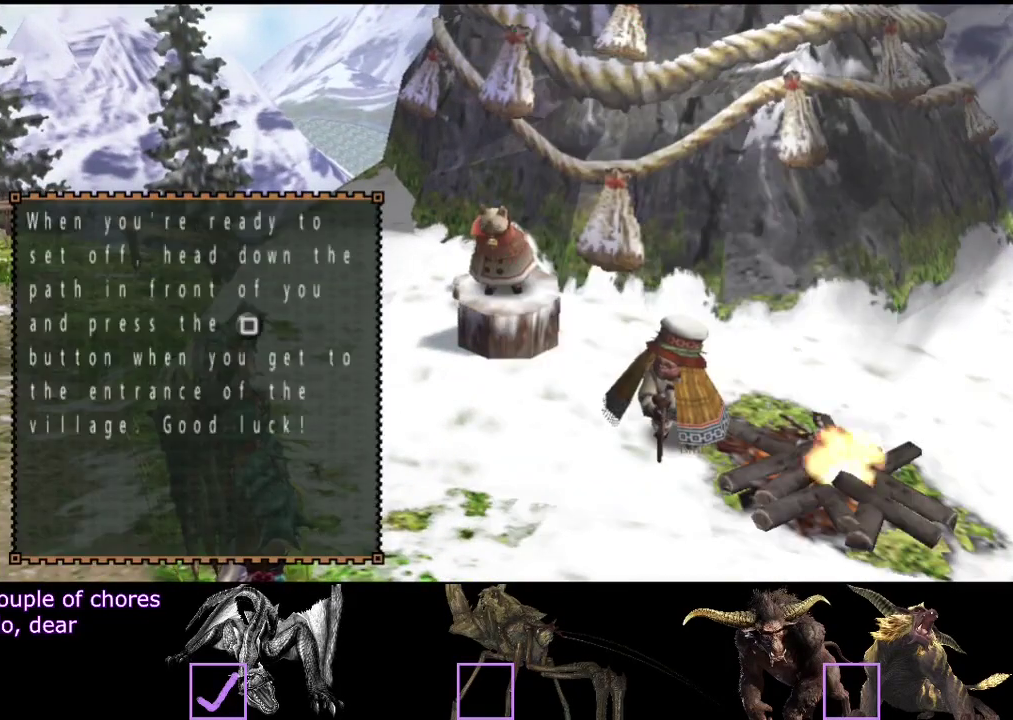
{"buttons": [], "left_stick": "up-left", "right_stick": "center", "events": []}
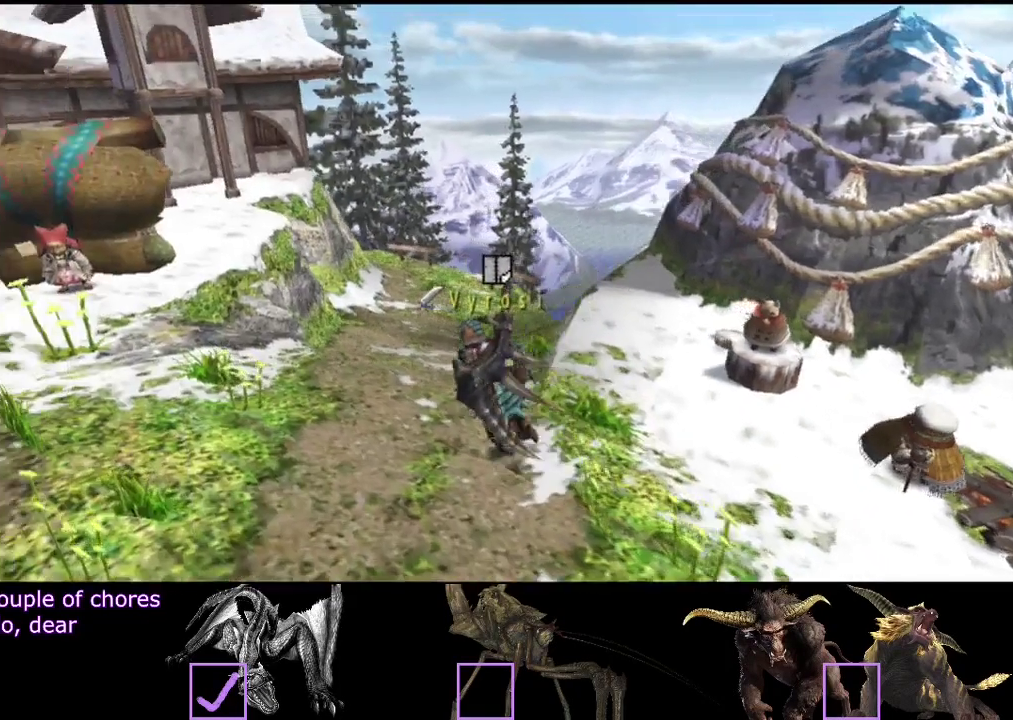
{"buttons": [], "left_stick": "up-left", "right_stick": "center", "events": []}
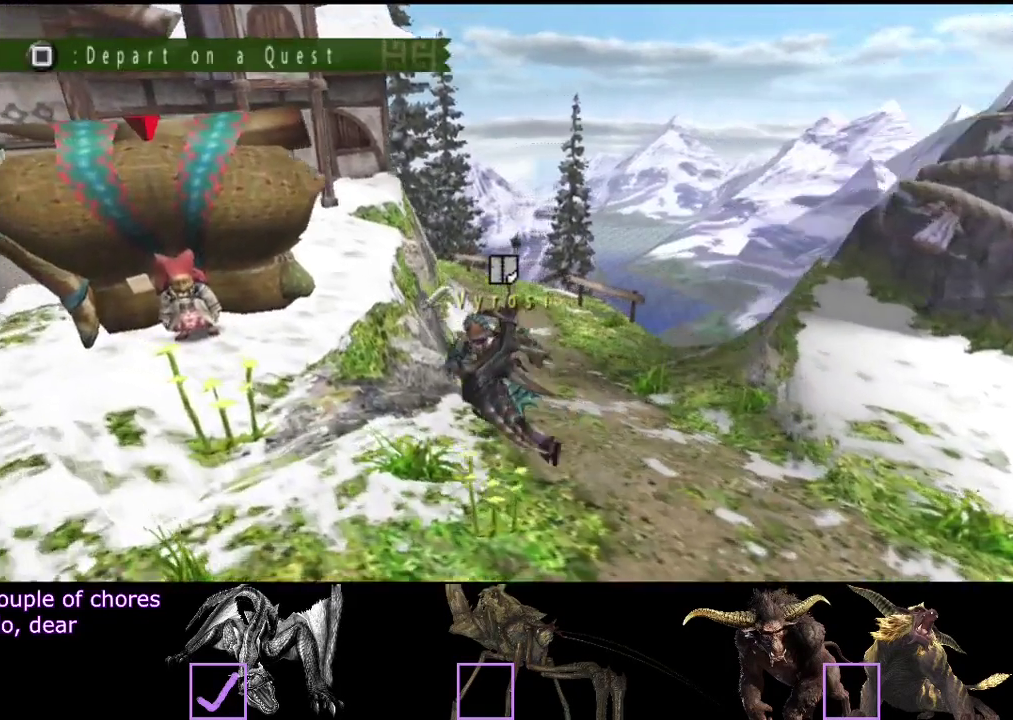
{"buttons": [], "left_stick": "center", "right_stick": "center", "events": [[133, "left_stick", "left"], [183, "left_stick", "center"]]}
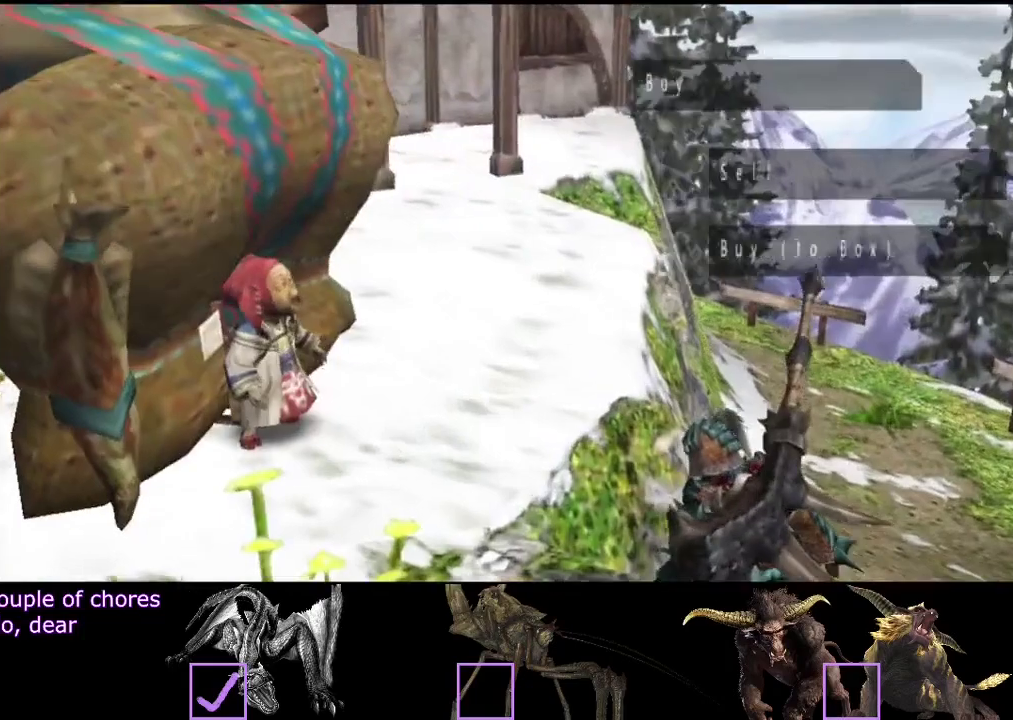
{"buttons": [], "left_stick": "center", "right_stick": "center", "events": [[217, "DPAD_LEFT", "down"], [283, "DPAD_LEFT", "up"], [350, "DPAD_LEFT", "down"], [483, "DPAD_LEFT", "up"]]}
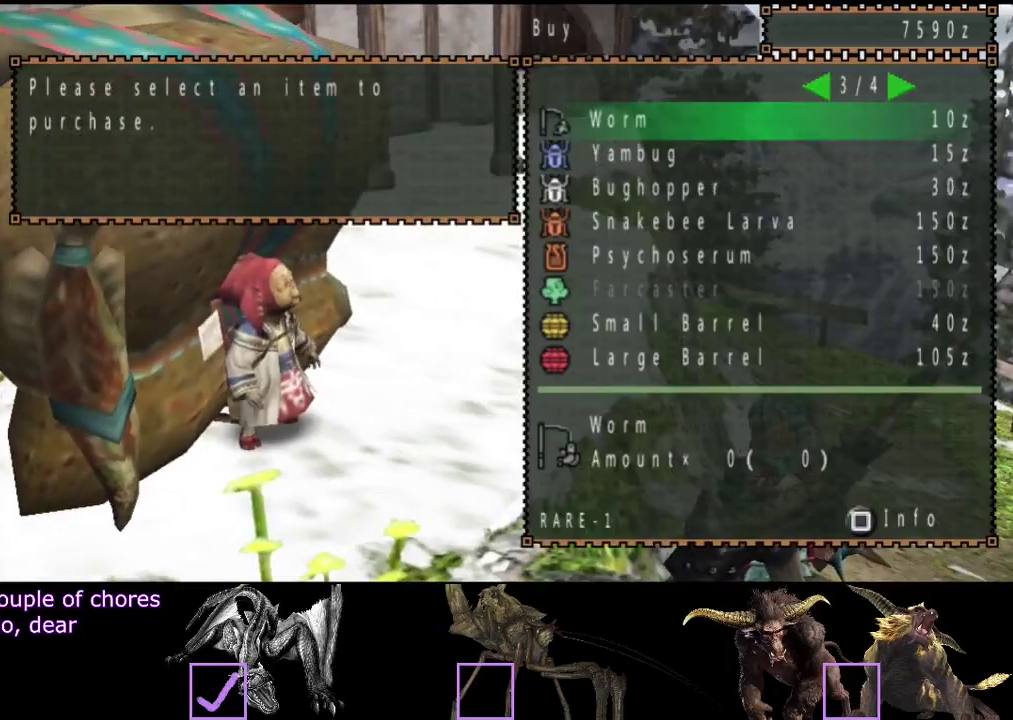
{"buttons": ["DPAD_RIGHT"], "left_stick": "center", "right_stick": "center", "events": [[200, "DPAD_LEFT", "down"], [300, "DPAD_LEFT", "up"], [467, "DPAD_RIGHT", "down"]]}
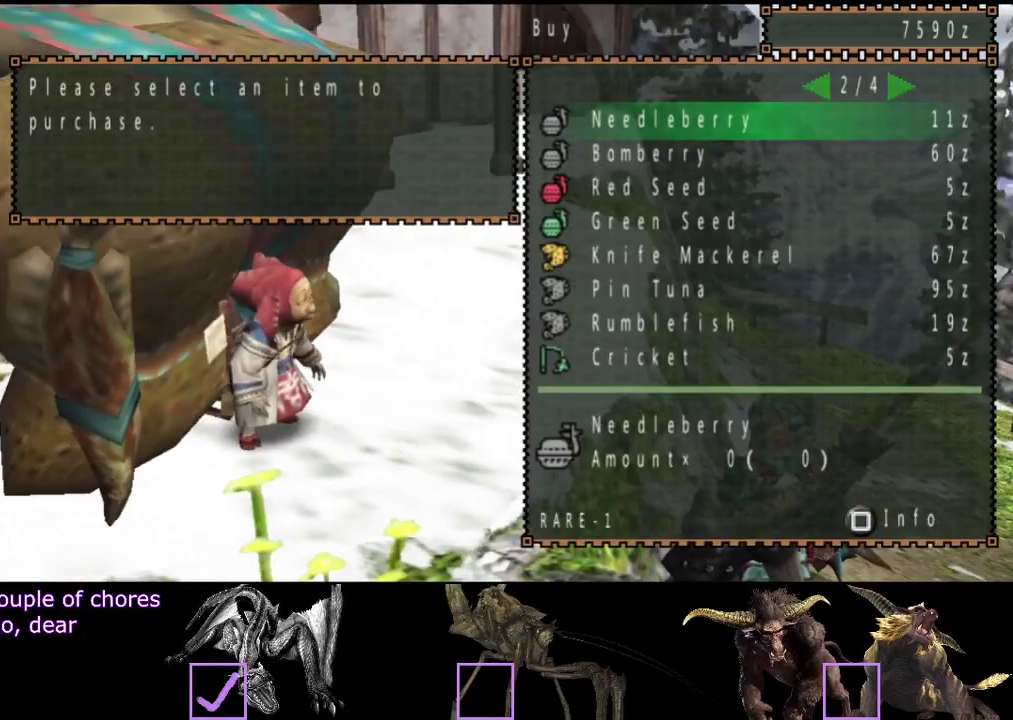
{"buttons": [], "left_stick": "center", "right_stick": "center", "events": [[33, "DPAD_RIGHT", "up"], [167, "DPAD_UP", "down"], [233, "DPAD_UP", "up"], [333, "DPAD_UP", "down"], [400, "DPAD_UP", "up"]]}
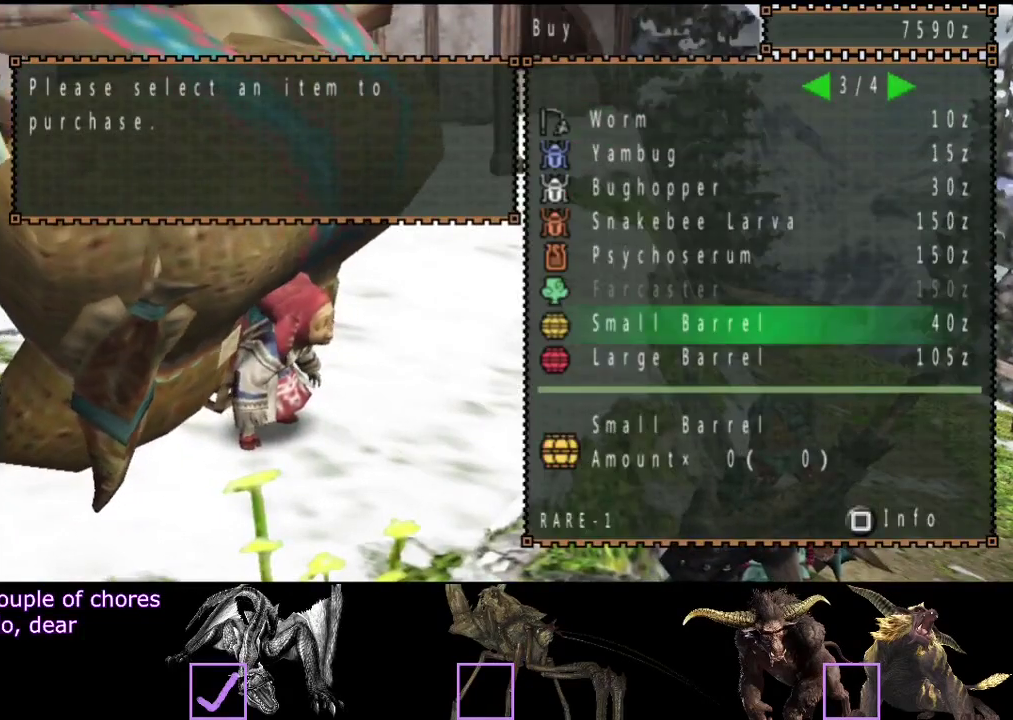
{"buttons": [], "left_stick": "center", "right_stick": "center", "events": [[33, "DPAD_UP", "down"], [133, "DPAD_UP", "up"], [367, "DPAD_UP", "down"], [450, "DPAD_UP", "up"]]}
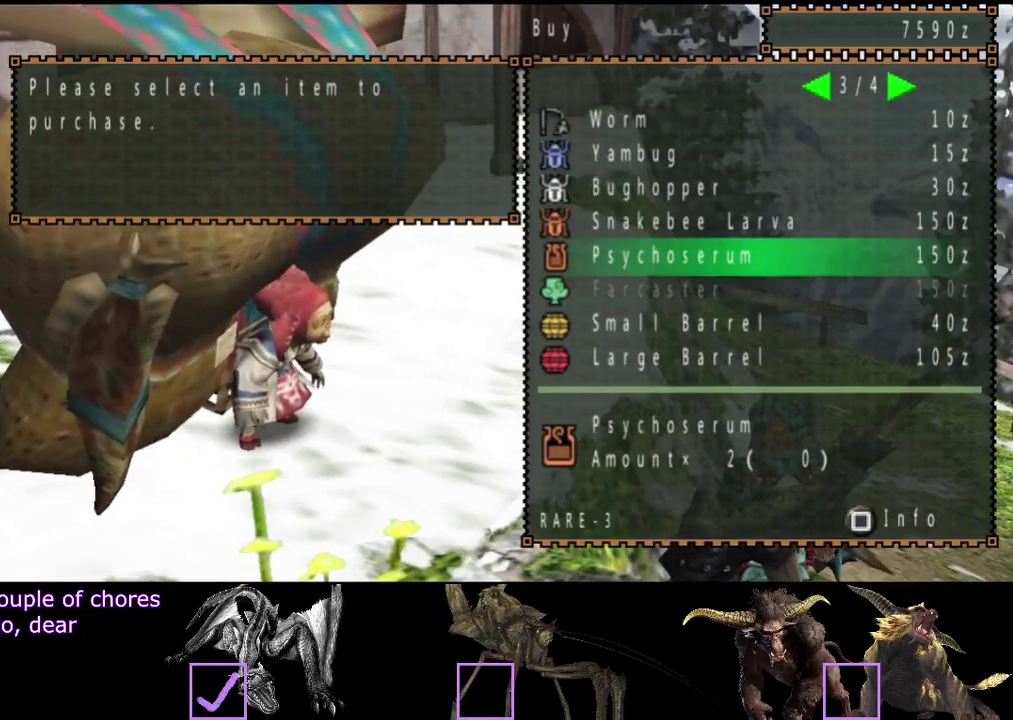
{"buttons": ["DPAD_LEFT"], "left_stick": "center", "right_stick": "center", "events": [[83, "DPAD_RIGHT", "down"], [183, "DPAD_RIGHT", "up"], [500, "DPAD_LEFT", "down"]]}
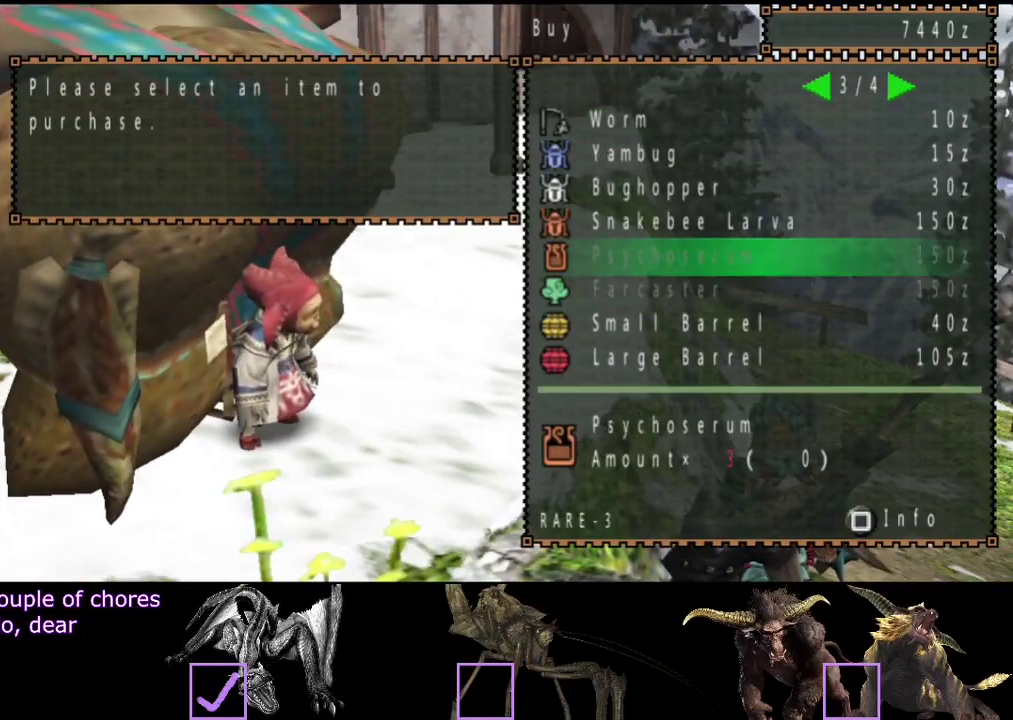
{"buttons": [], "left_stick": "center", "right_stick": "center", "events": [[67, "DPAD_LEFT", "up"], [167, "DPAD_LEFT", "down"], [217, "DPAD_LEFT", "up"]]}